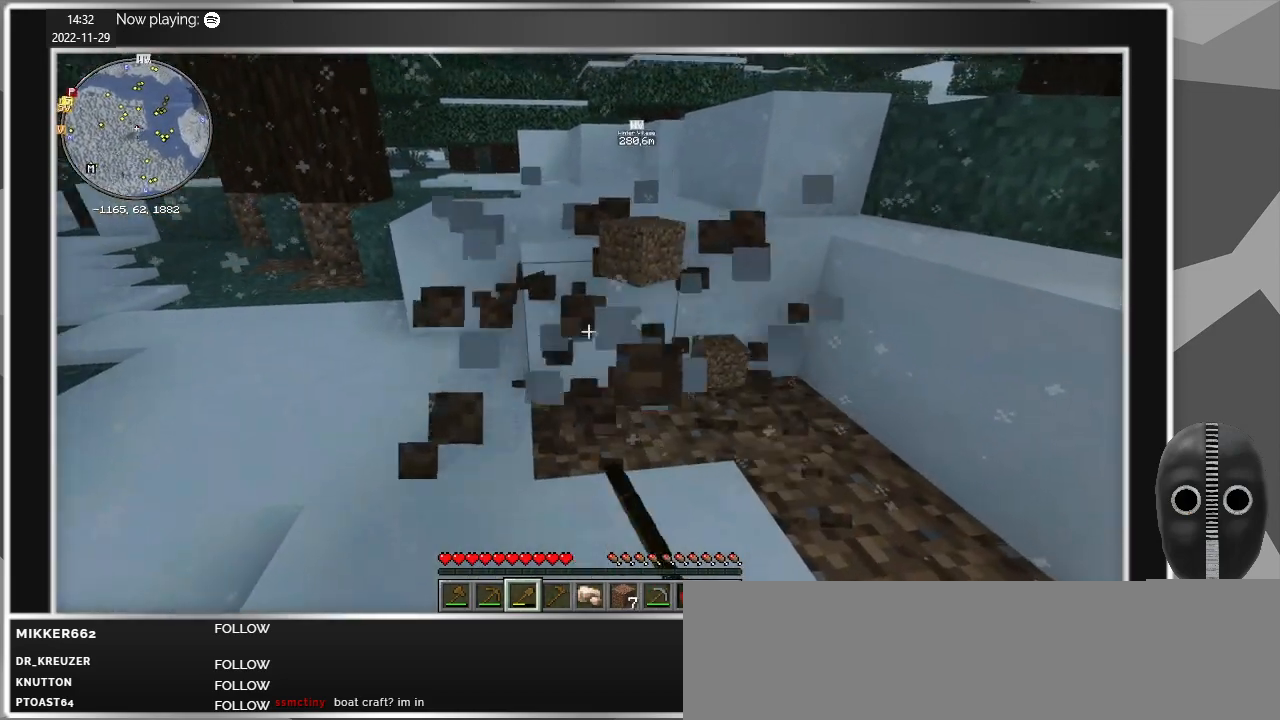
Gameplay with keyboard and mouse; each line is a JSON object with the keys and mouse buttons held at the frame after it. "events" lists presses ("down") and releases ("up") of "a", "alt", "c", "caps_lock", "ctrl", "d", "e", "escape", "f", "q", "r", "s", "shift", "space", "t", "tab", "v", "w", "x", "z", "mouse_left", "mouse_middle", "mouse_right", "mouse_mb4", "mouse_mb5", "mouse_wheel_up" and "mouse_wheel_down" between this image and that frame as [ms after this image, input, new state], when the widget could be followed in between. "mouse_left", "mouse_middle", "mouse_right", "mouse_mb4", "mouse_mb5", "mouse_wheel_up", "mouse_wheel_down" = the "left", "middle", "right", "mb4", "mb5", "wheel_up", "wheel_down" buttons of the "mouse" list. No other keys are recorded. Fast repeated clicks can show as one long hold. Mouse movement is not recorded.
{"keys": [], "mouse": ["left"], "events": [[33, "w", "up"]]}
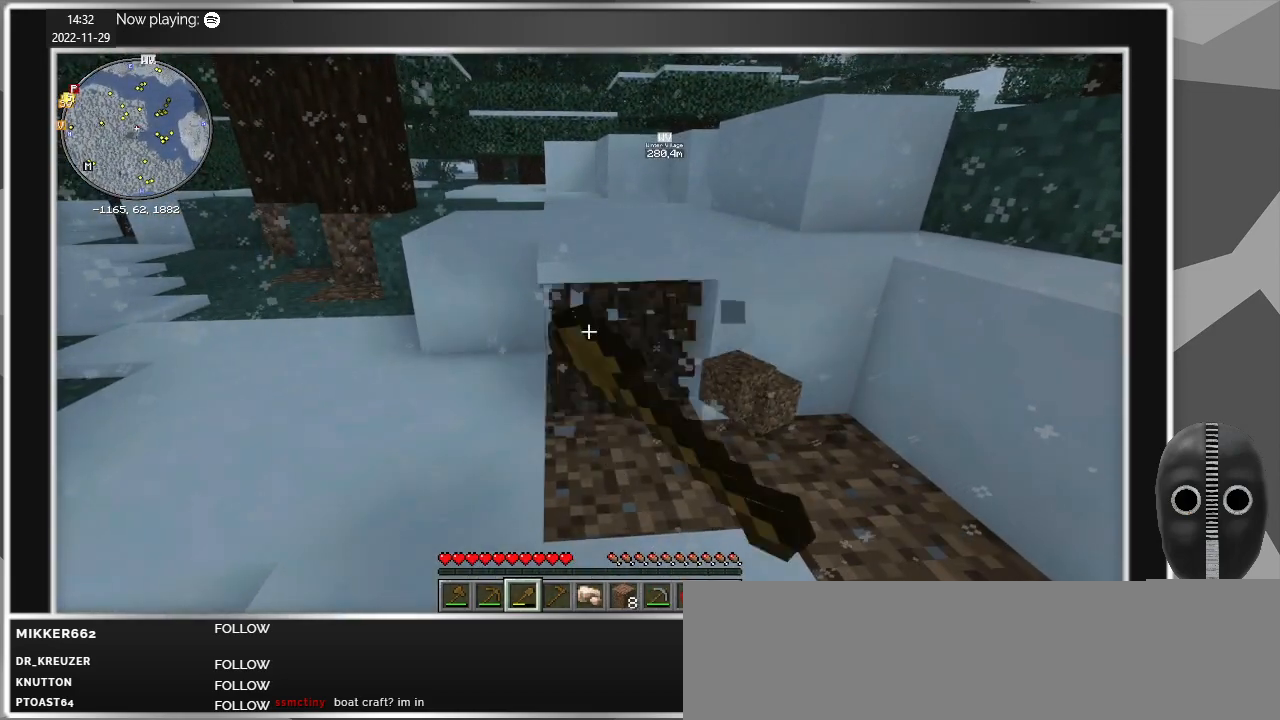
{"keys": [], "mouse": ["left"], "events": [[133, "w", "down"], [283, "w", "up"]]}
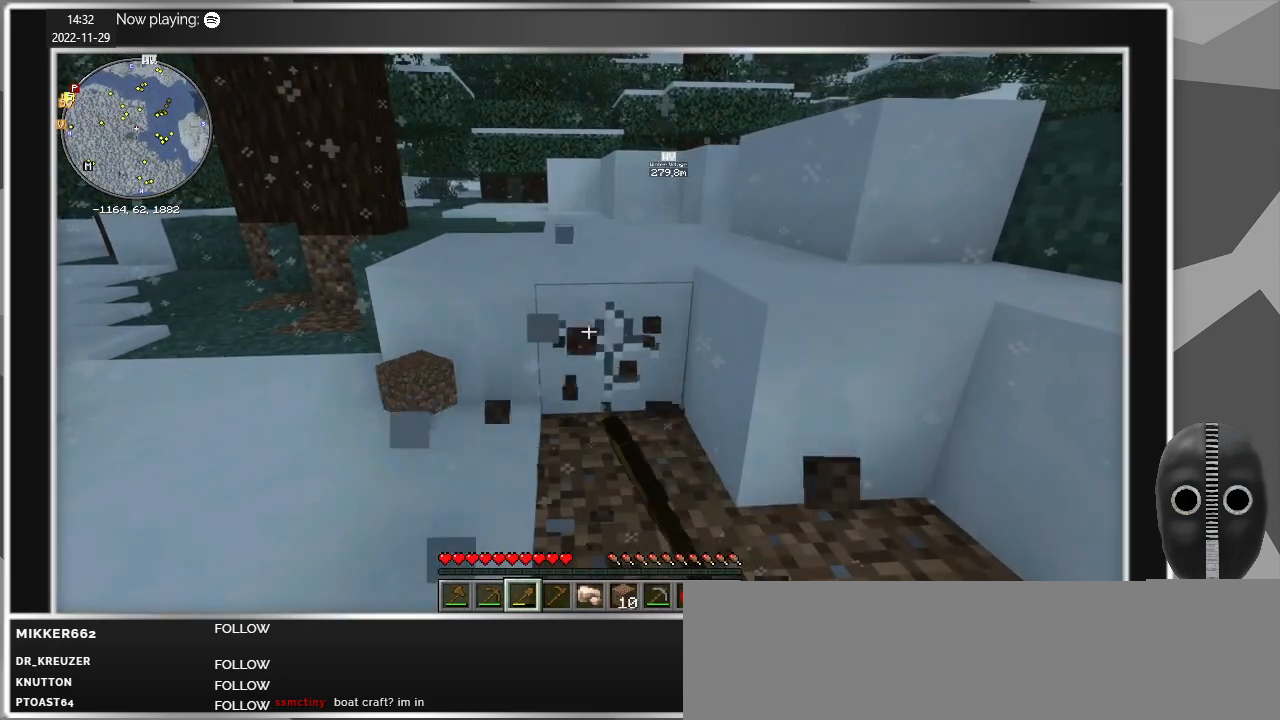
{"keys": [], "mouse": ["left"], "events": [[283, "w", "down"], [383, "w", "up"]]}
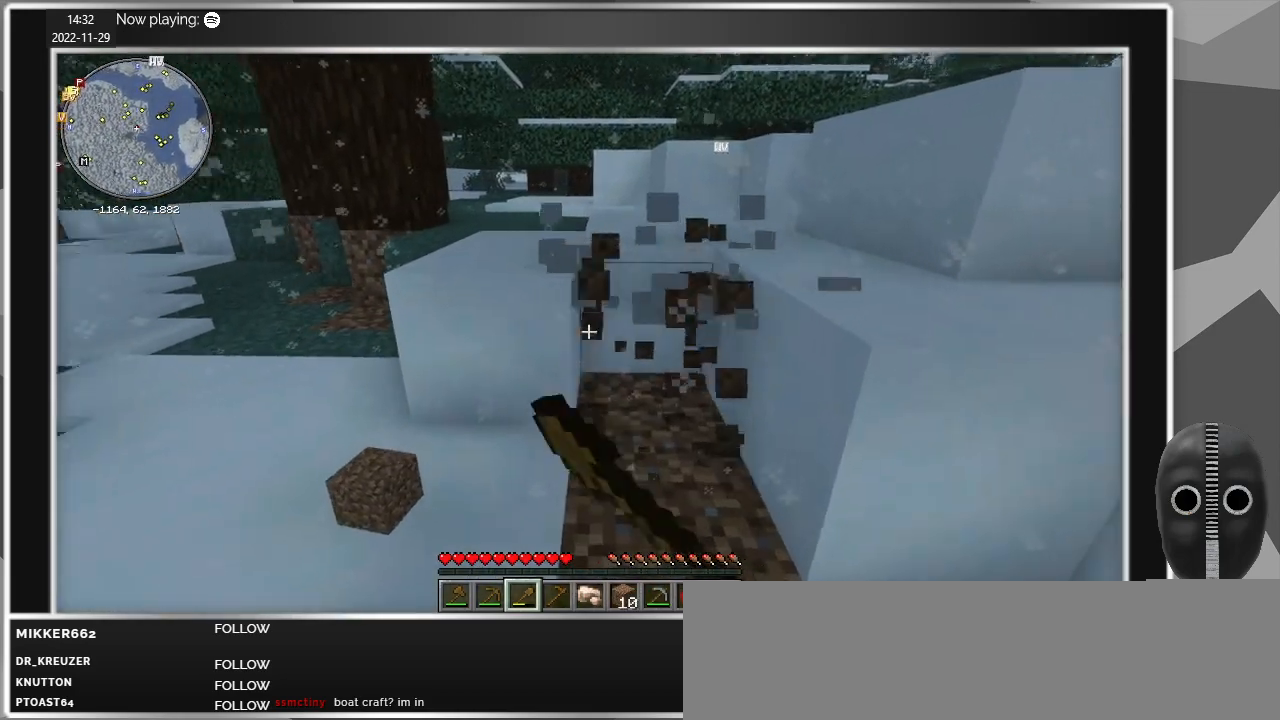
{"keys": [], "mouse": ["left"], "events": []}
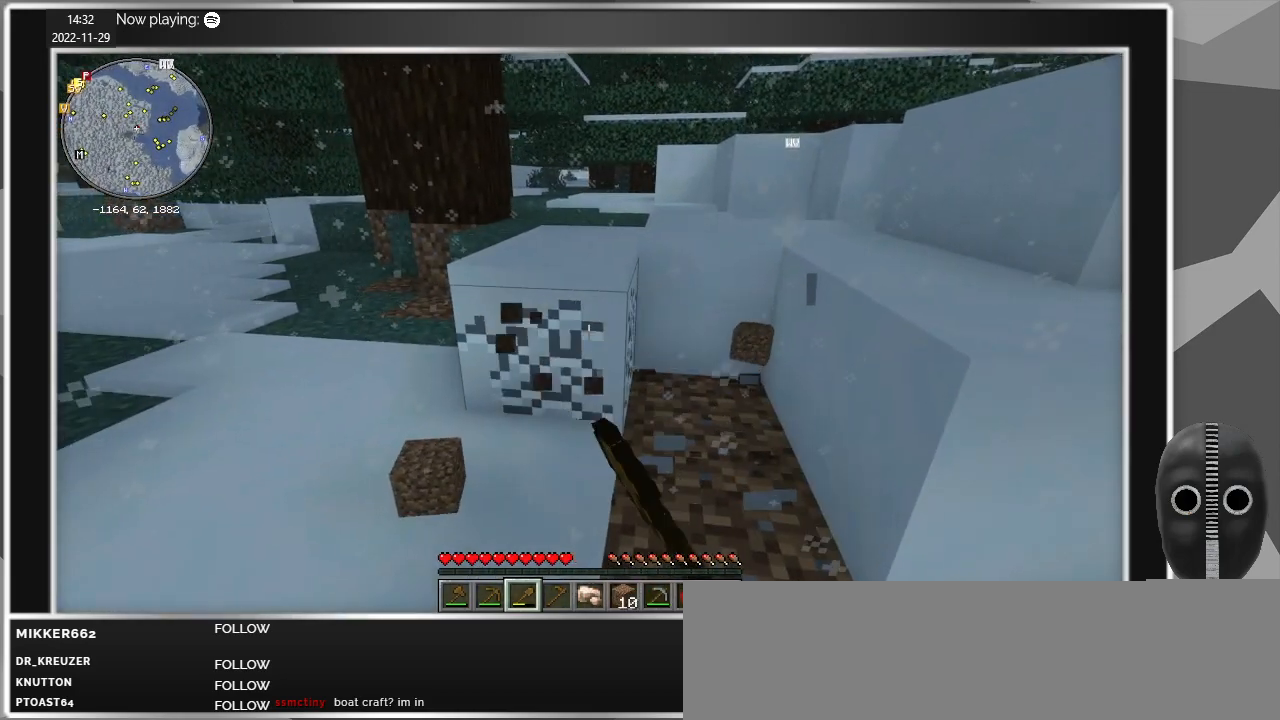
{"keys": [], "mouse": ["left"], "events": [[83, "w", "down"], [317, "w", "up"]]}
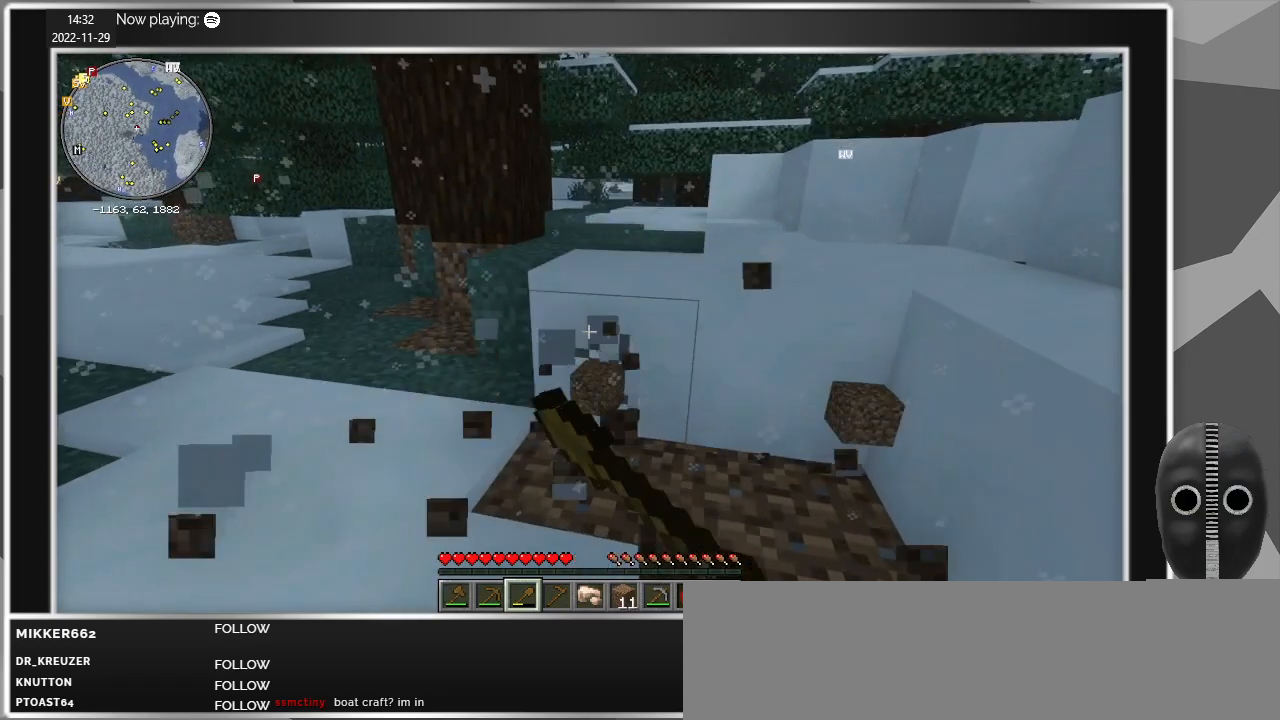
{"keys": ["w"], "mouse": ["left"], "events": [[383, "w", "down"]]}
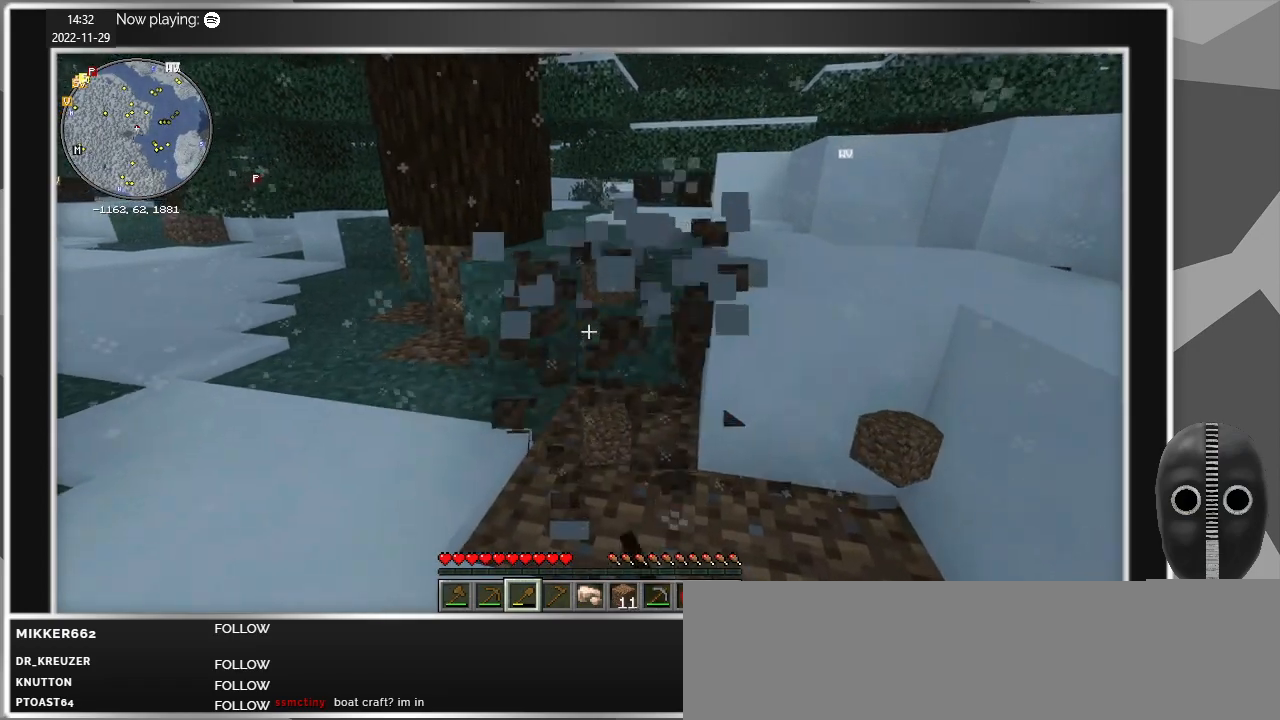
{"keys": [], "mouse": ["left"], "events": [[33, "a", "down"], [167, "a", "up"], [167, "w", "up"]]}
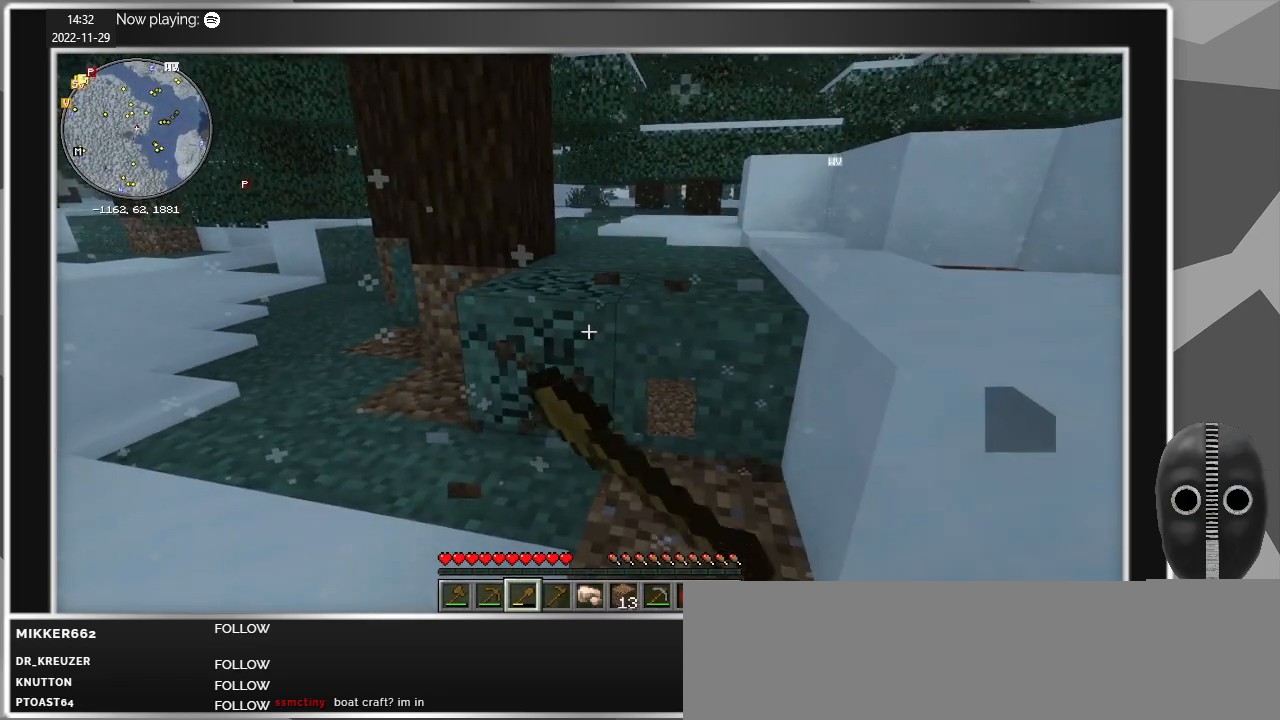
{"keys": ["a"], "mouse": ["left"], "events": [[133, "a", "down"], [183, "w", "down"], [417, "w", "up"]]}
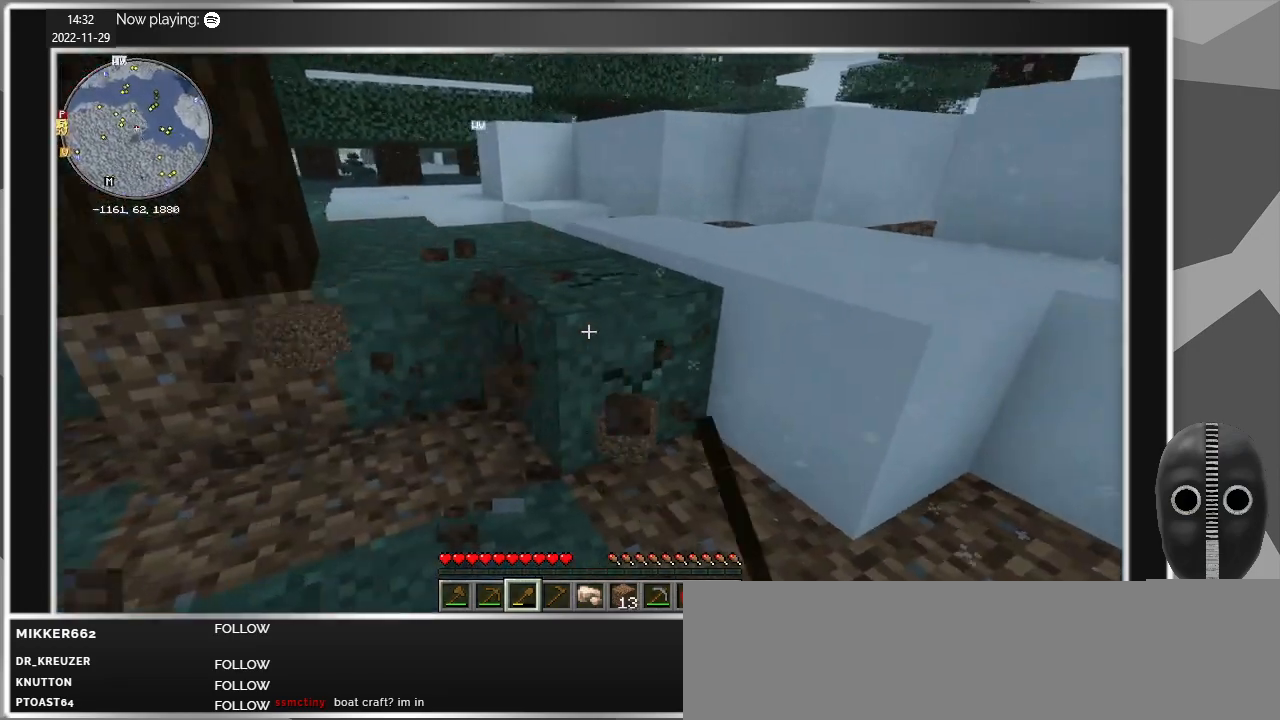
{"keys": ["a"], "mouse": ["left"], "events": [[17, "a", "up"], [333, "a", "down"]]}
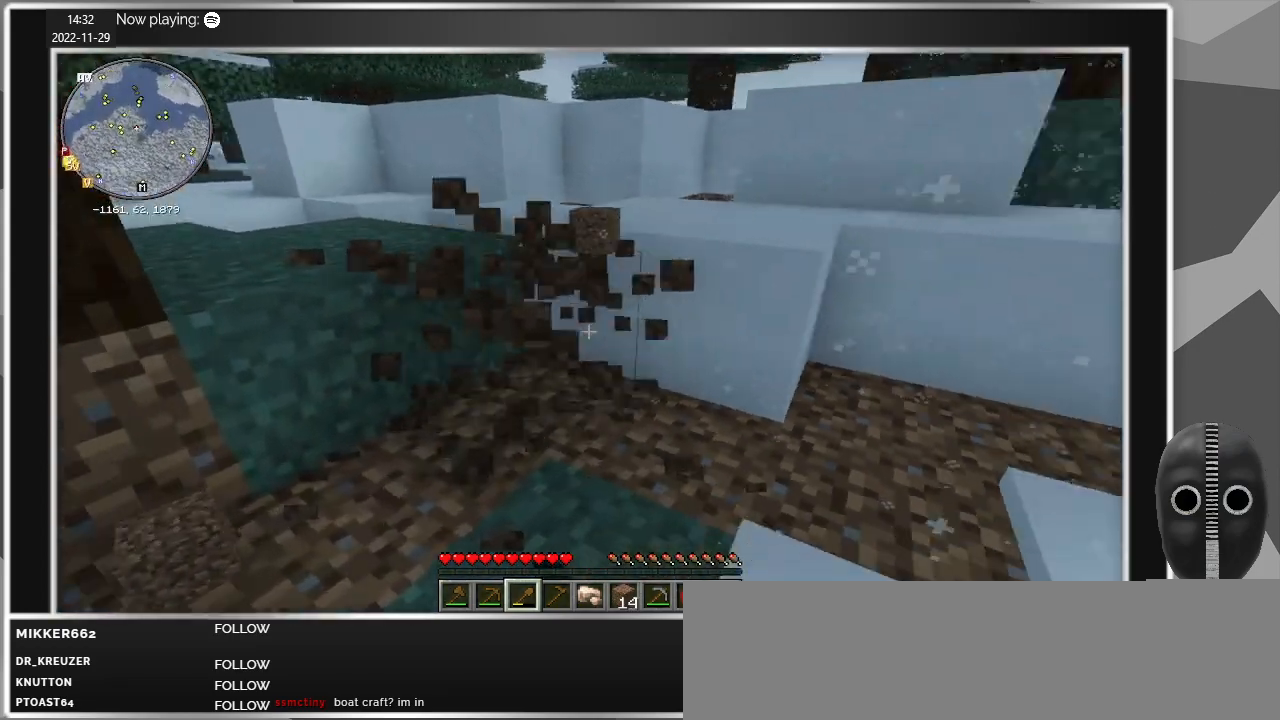
{"keys": [], "mouse": ["left"], "events": [[300, "w", "down"], [400, "a", "up"], [450, "w", "up"]]}
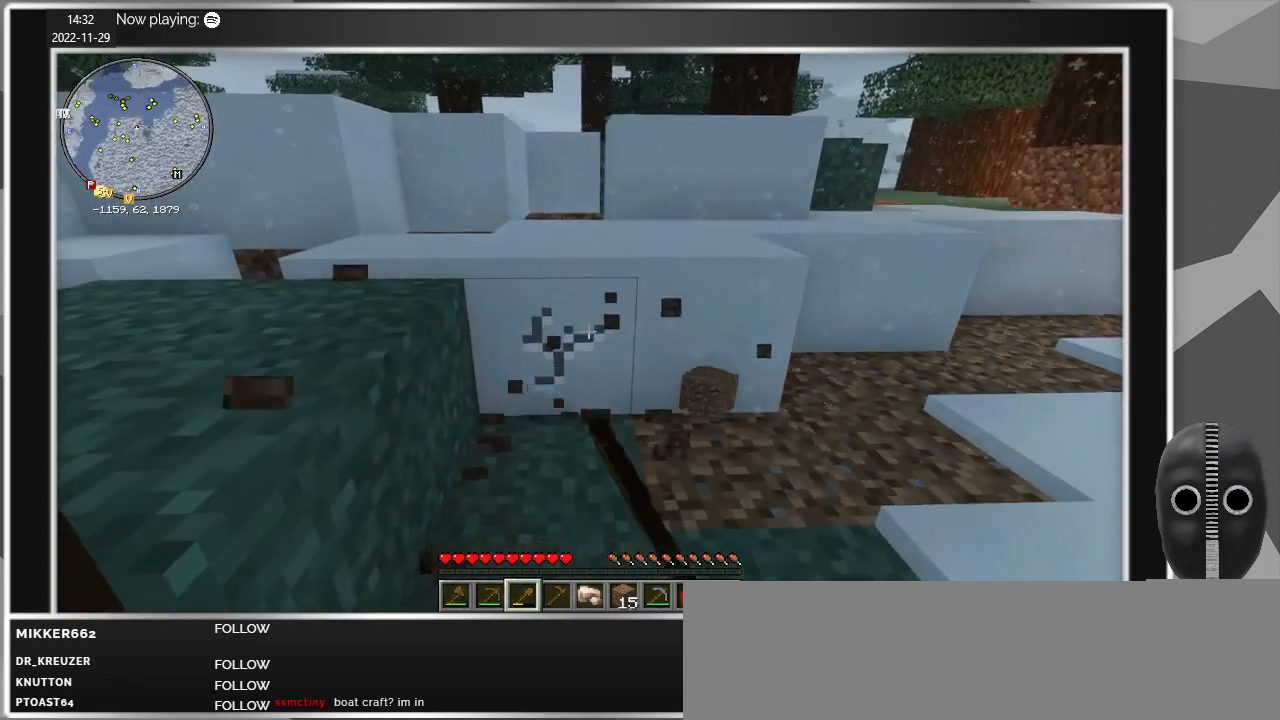
{"keys": ["w"], "mouse": ["left"], "events": [[417, "w", "down"]]}
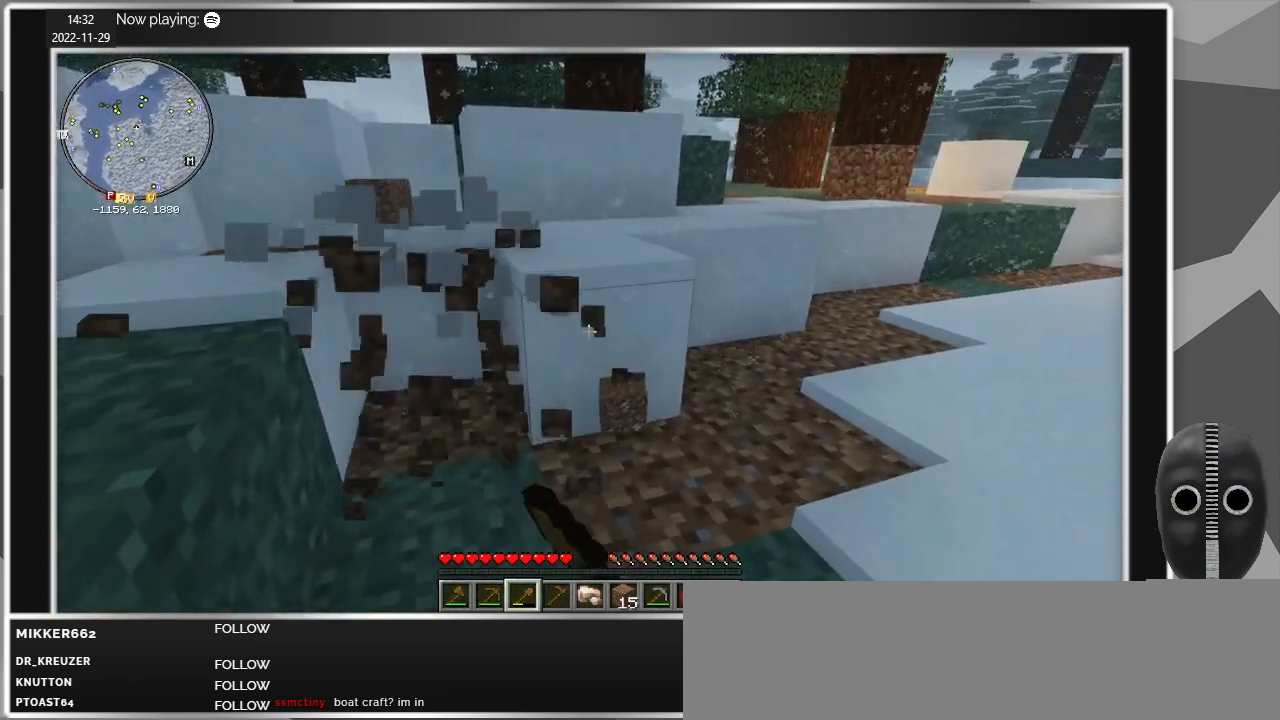
{"keys": [], "mouse": ["left"], "events": [[50, "w", "up"]]}
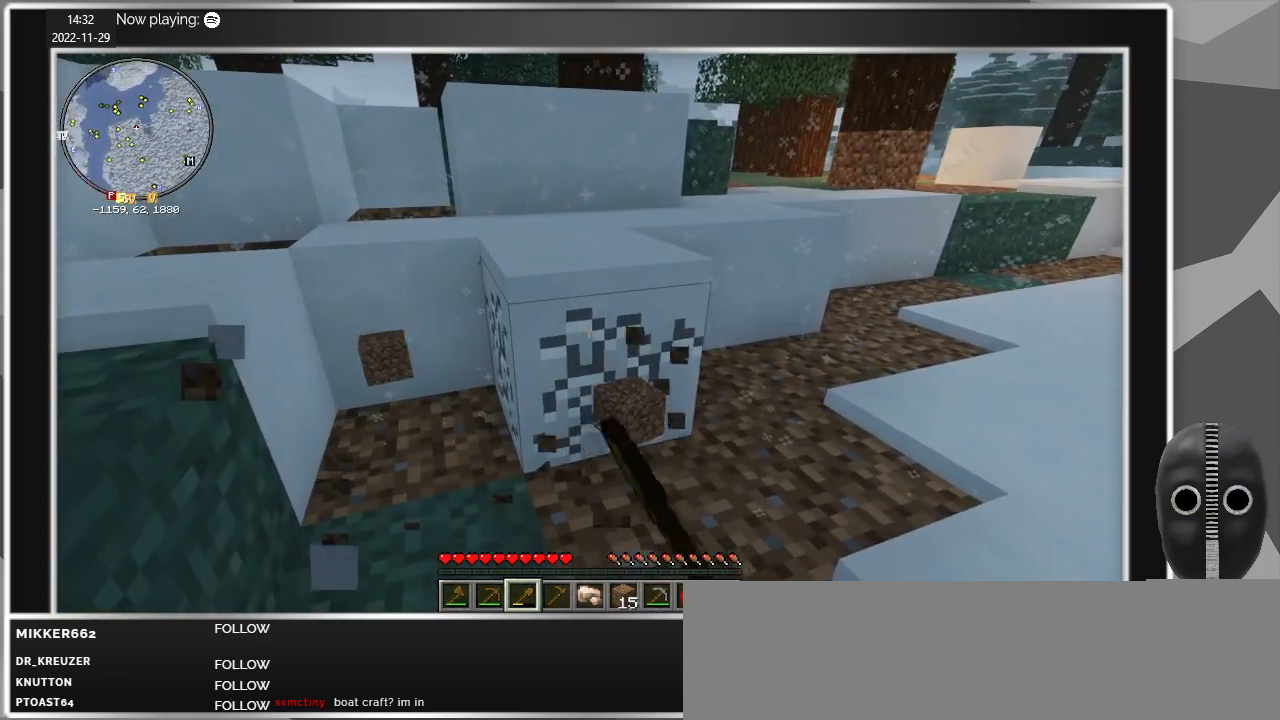
{"keys": [], "mouse": ["left"], "events": [[167, "w", "down"], [267, "w", "up"]]}
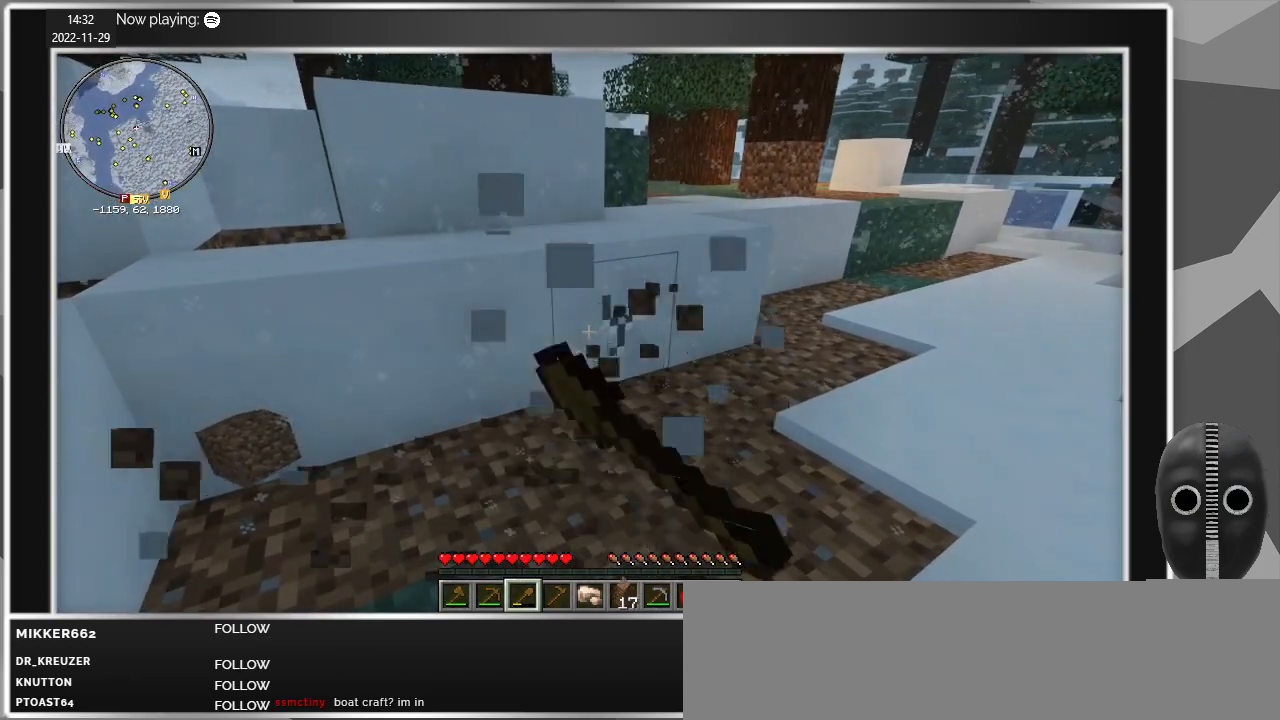
{"keys": ["w"], "mouse": ["left"], "events": [[467, "w", "down"]]}
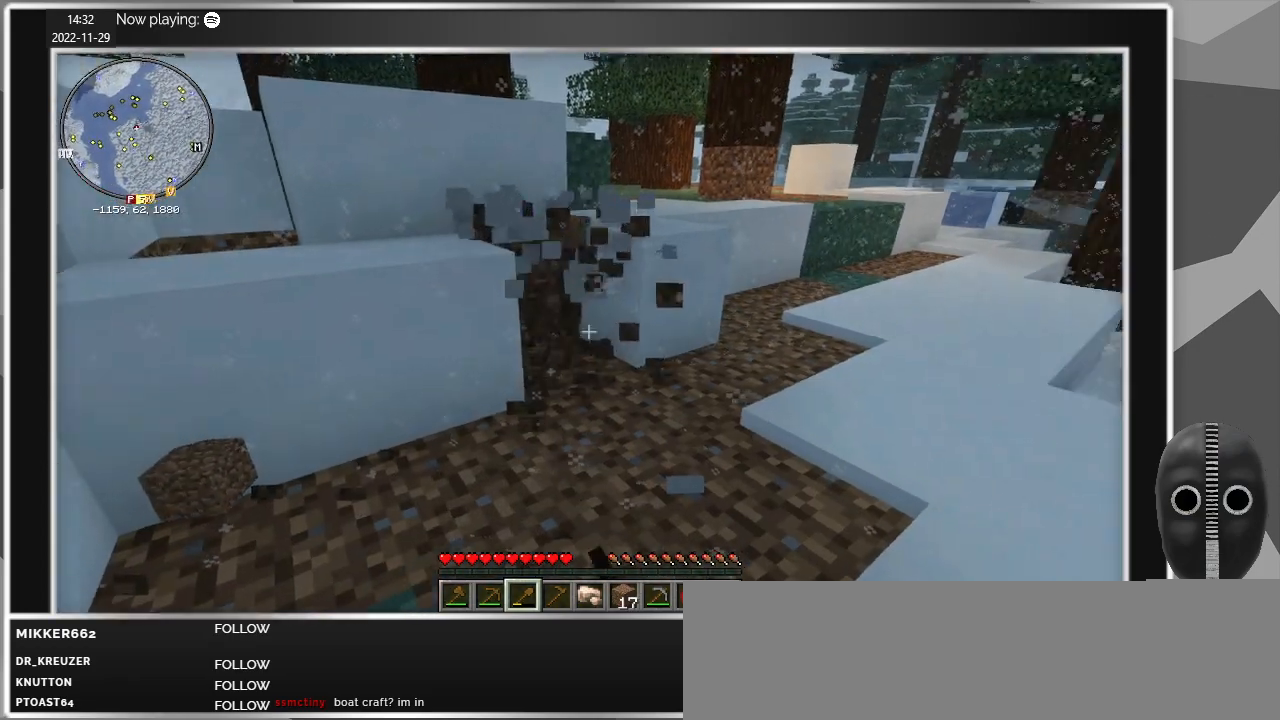
{"keys": [], "mouse": ["left"], "events": [[17, "a", "down"], [200, "a", "up"], [250, "w", "up"]]}
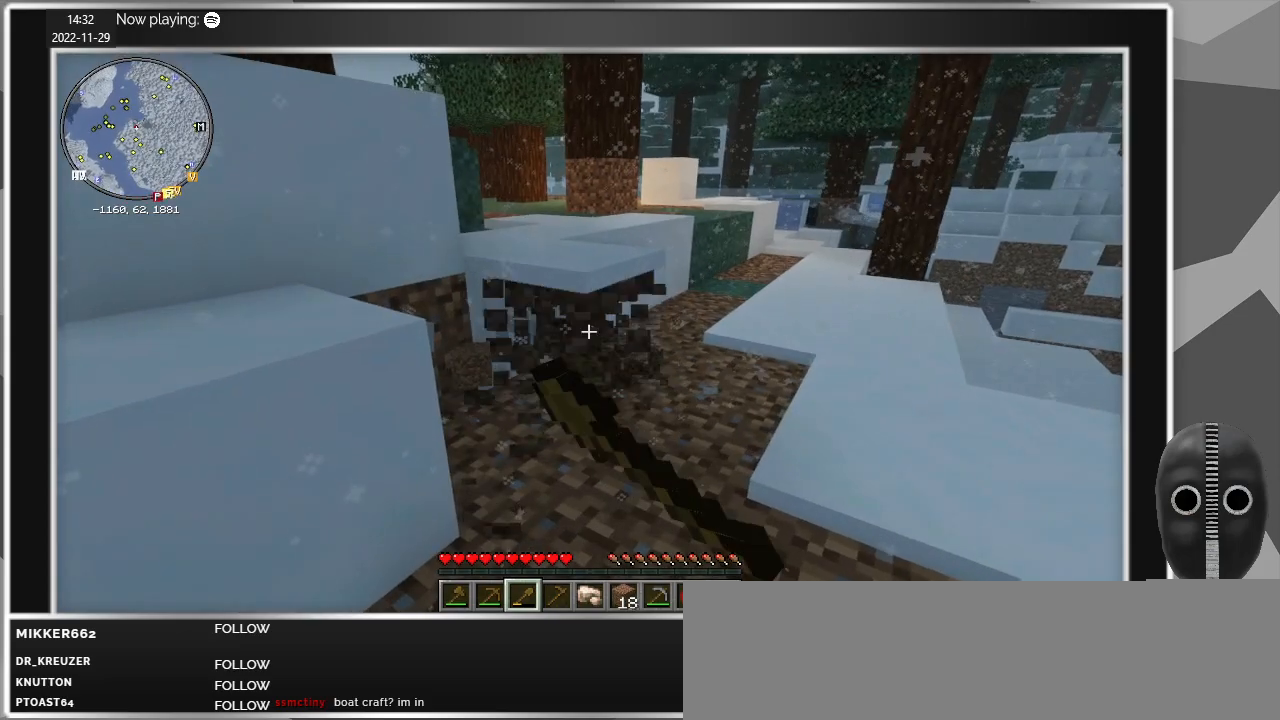
{"keys": [], "mouse": ["left"], "events": [[117, "w", "down"], [350, "w", "up"]]}
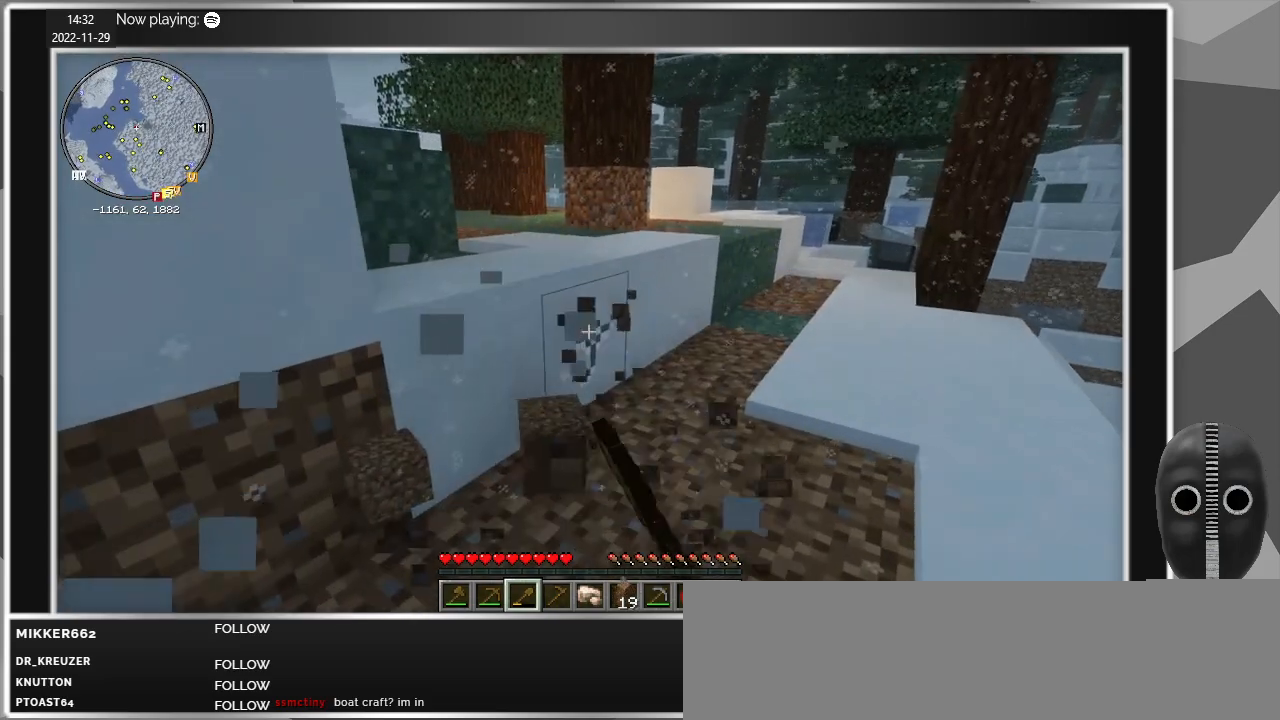
{"keys": ["w"], "mouse": ["left"], "events": [[367, "w", "down"]]}
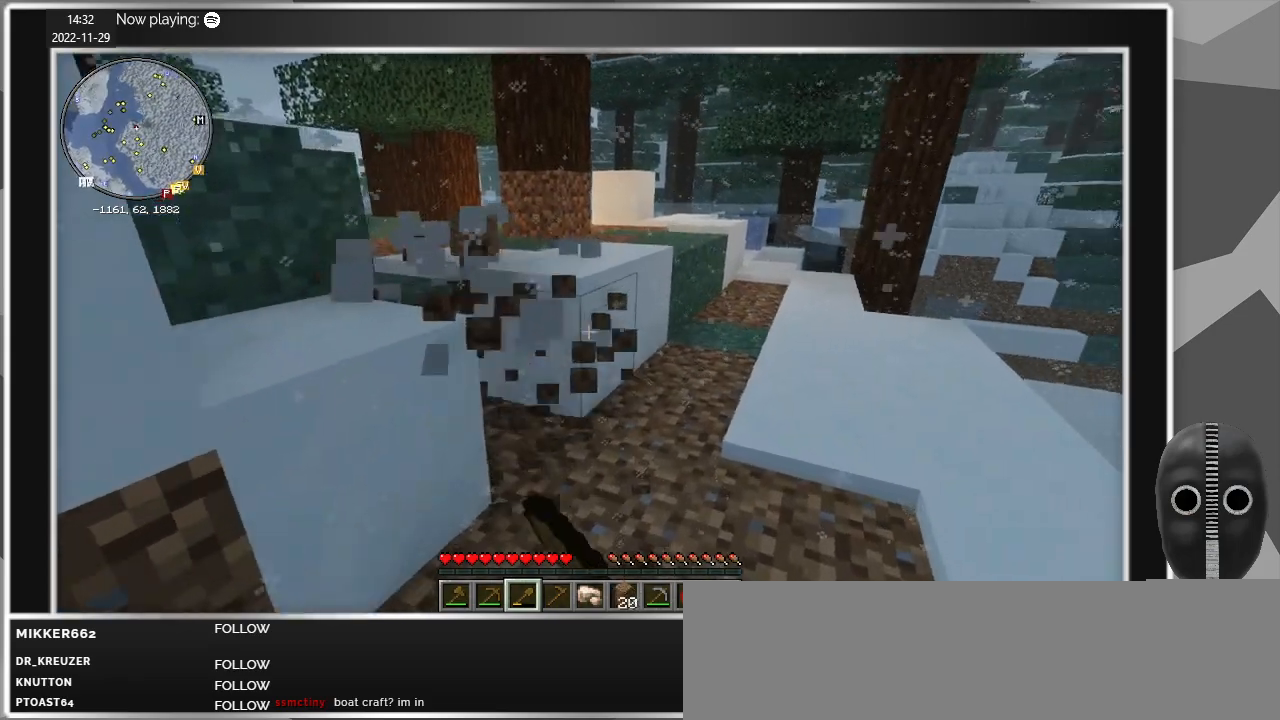
{"keys": [], "mouse": ["left"], "events": [[100, "w", "up"]]}
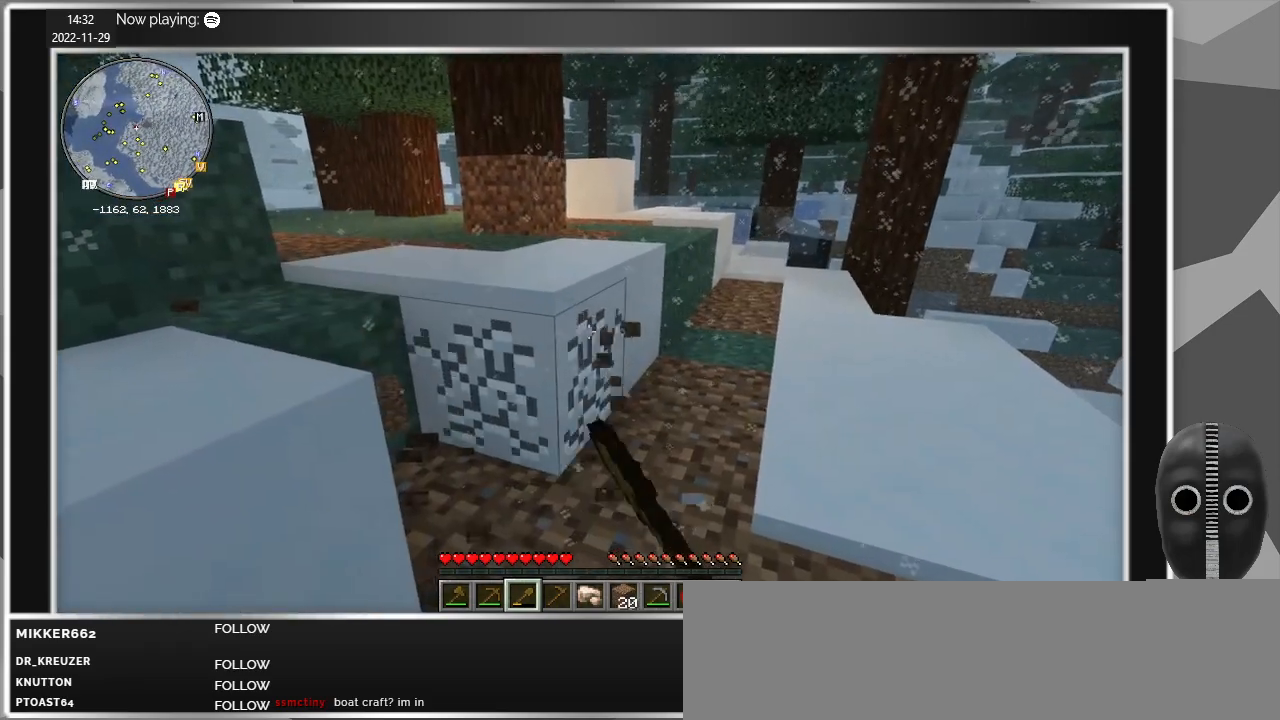
{"keys": [], "mouse": ["left"], "events": [[117, "w", "down"], [267, "w", "up"]]}
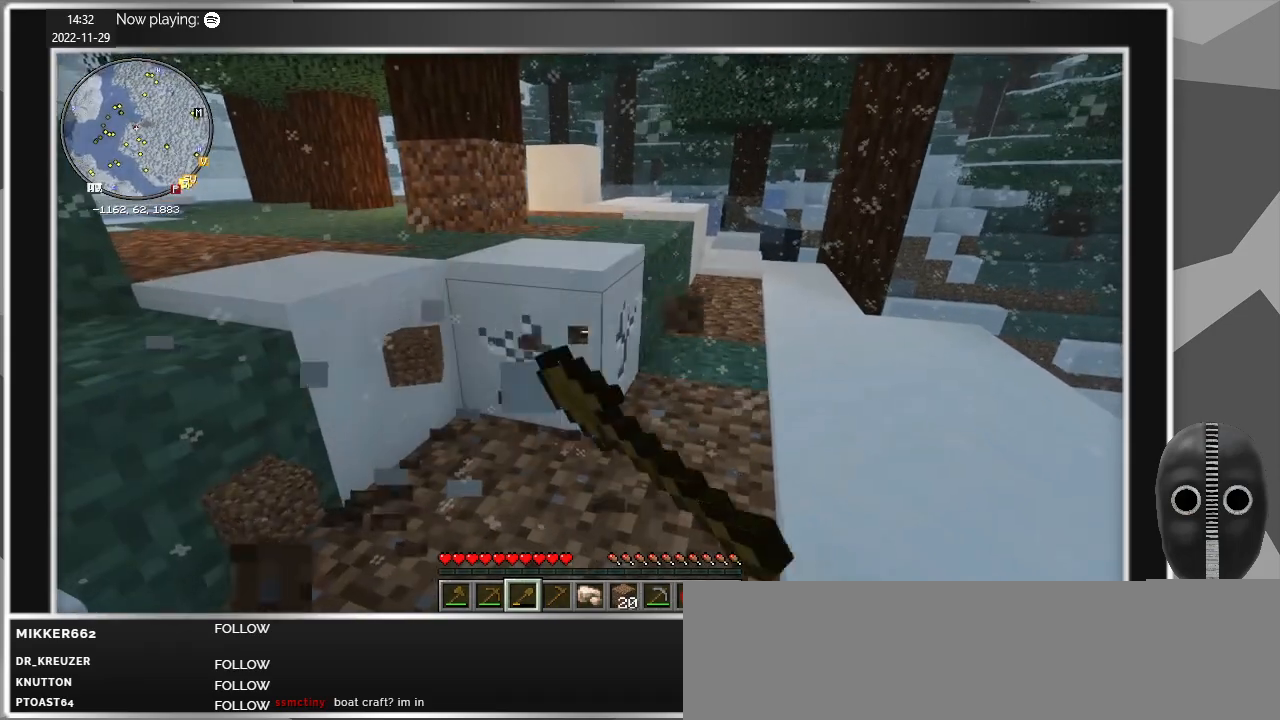
{"keys": ["w"], "mouse": ["left"], "events": [[283, "w", "down"]]}
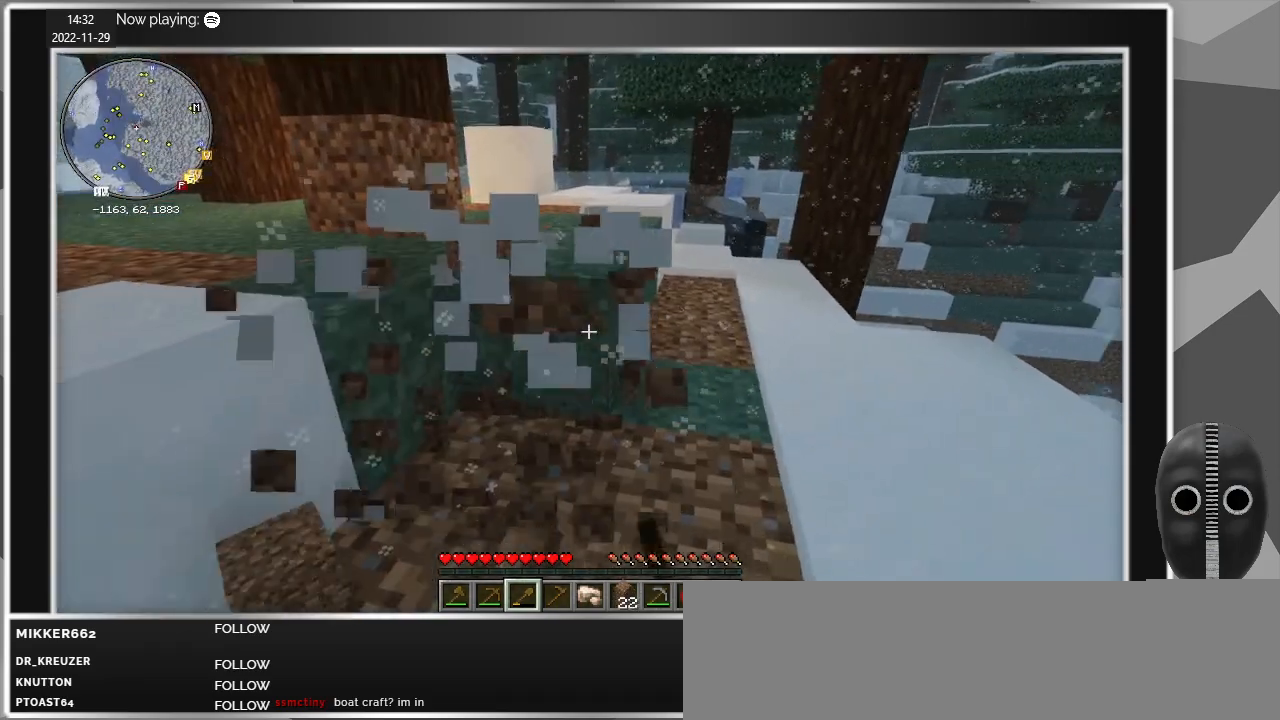
{"keys": [], "mouse": ["left"], "events": [[17, "a", "down"], [100, "w", "up"], [150, "a", "up"]]}
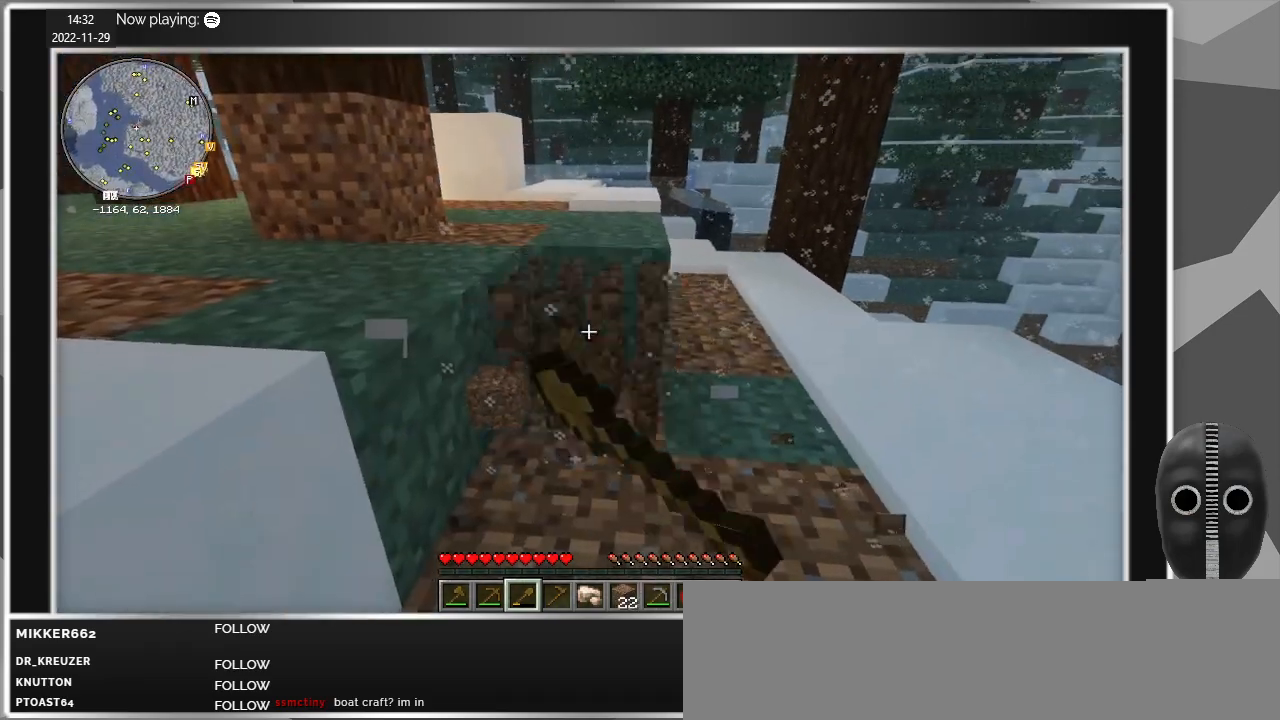
{"keys": [], "mouse": ["left"], "events": [[33, "w", "down"], [217, "w", "up"]]}
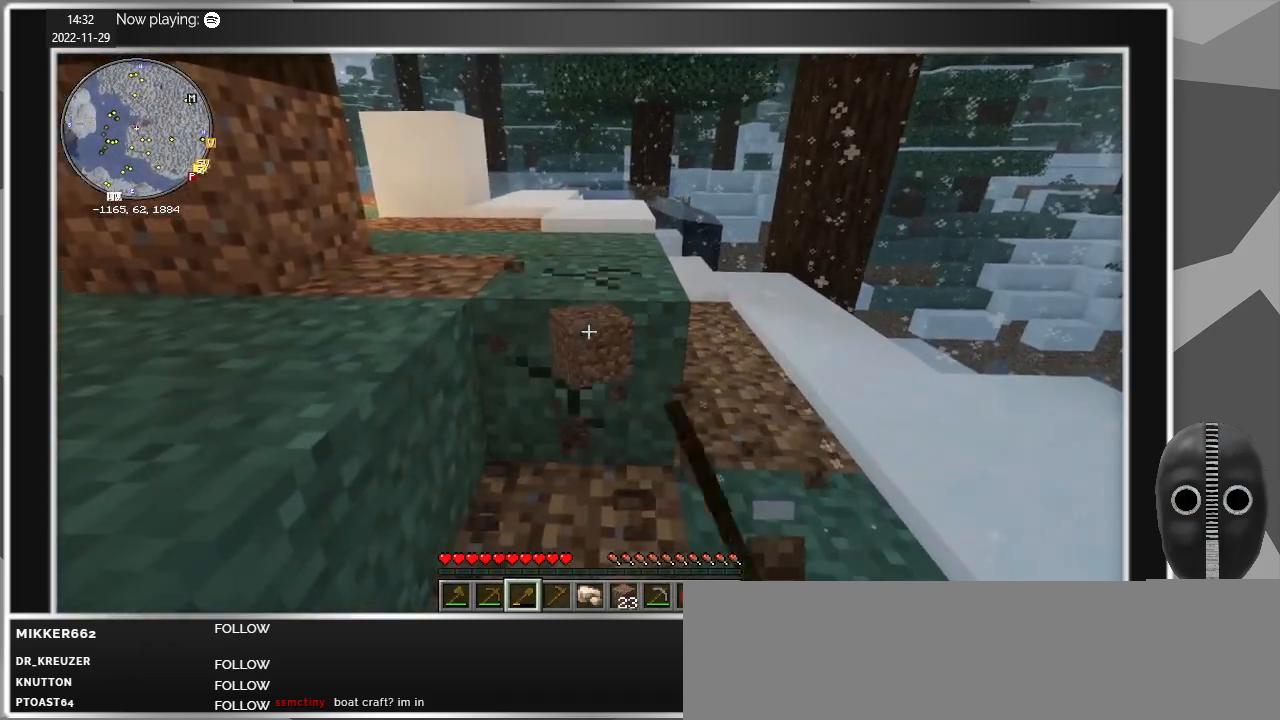
{"keys": [], "mouse": ["left"], "events": [[233, "w", "down"], [467, "w", "up"]]}
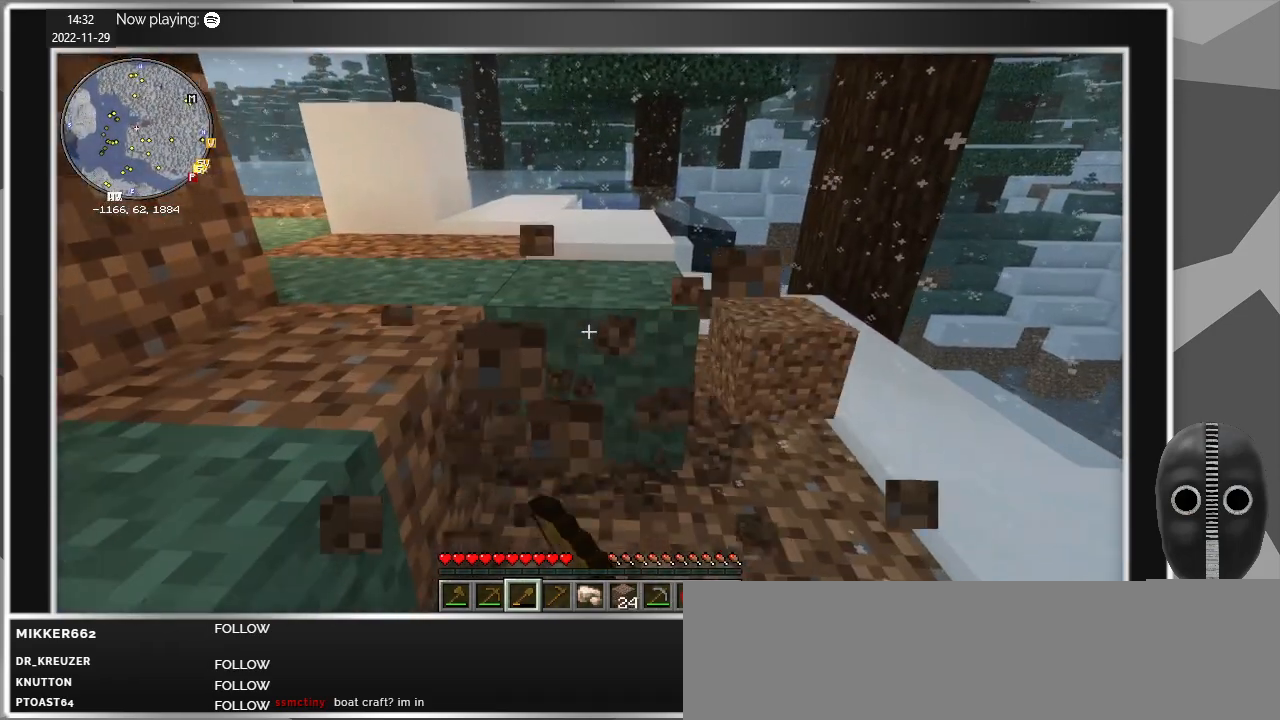
{"keys": [], "mouse": ["left"], "events": []}
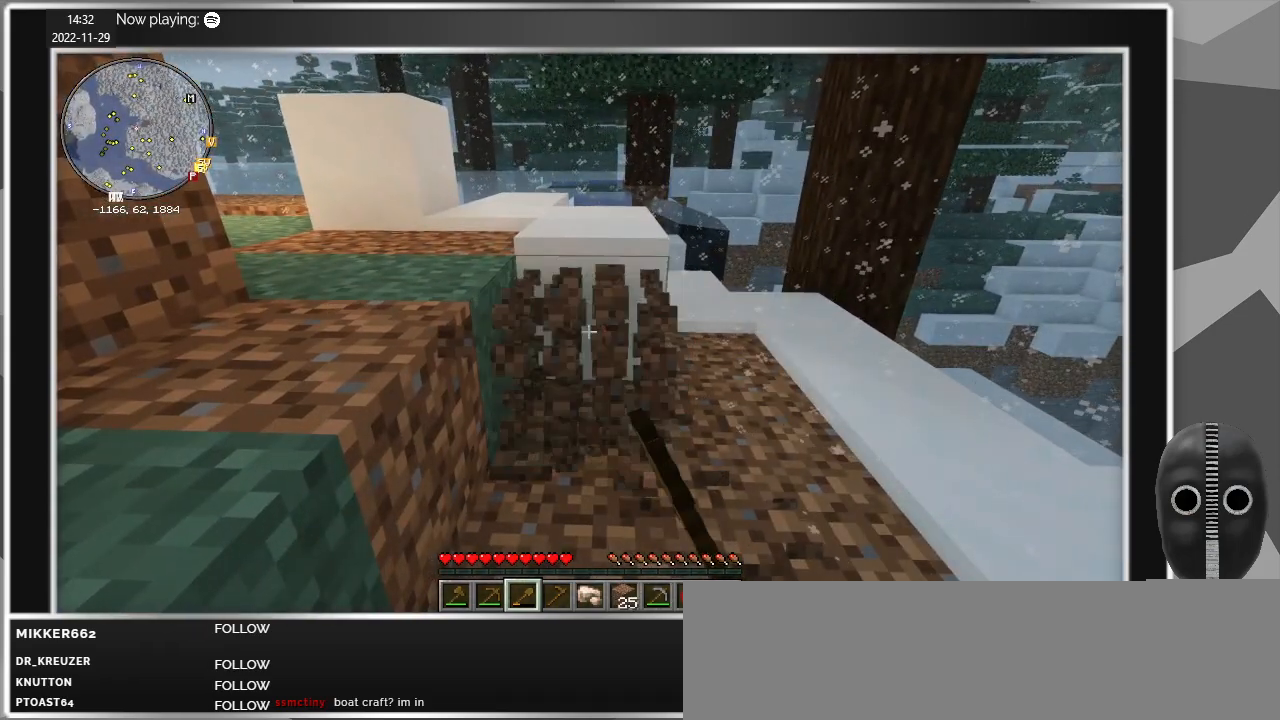
{"keys": [], "mouse": ["left"], "events": [[33, "w", "down"], [167, "w", "up"]]}
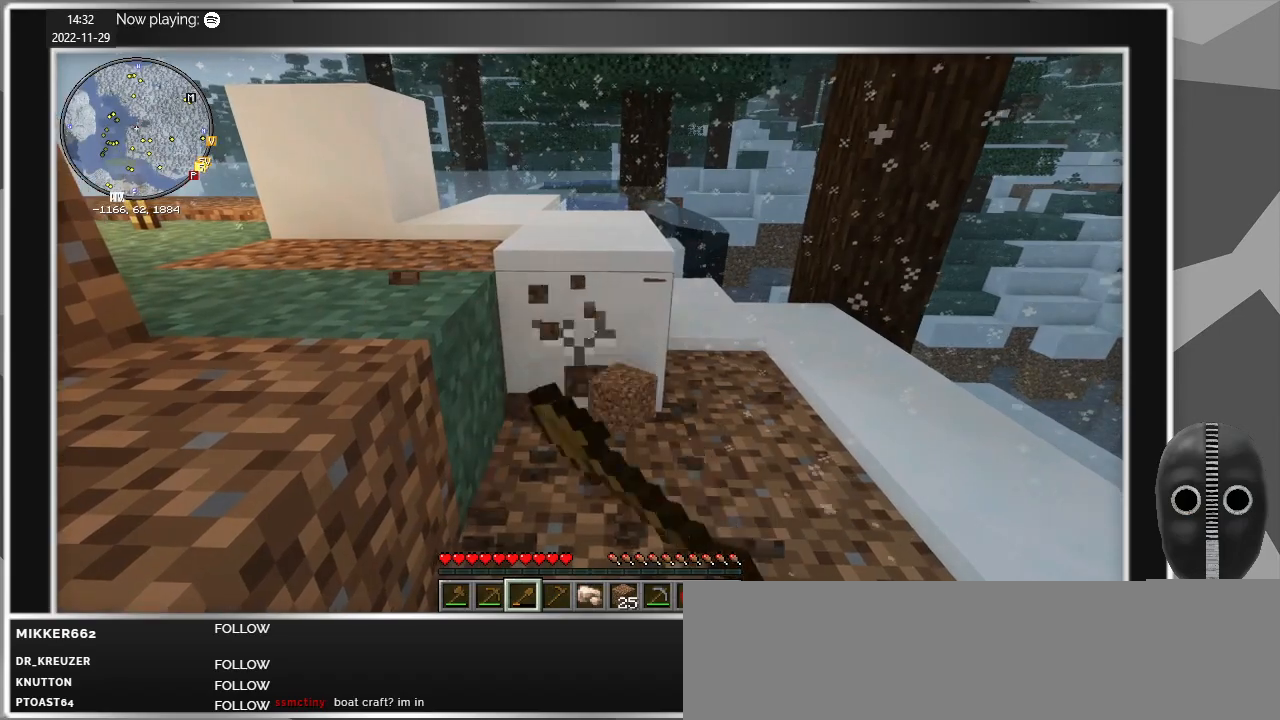
{"keys": [], "mouse": ["left"], "events": [[183, "w", "down"], [417, "w", "up"]]}
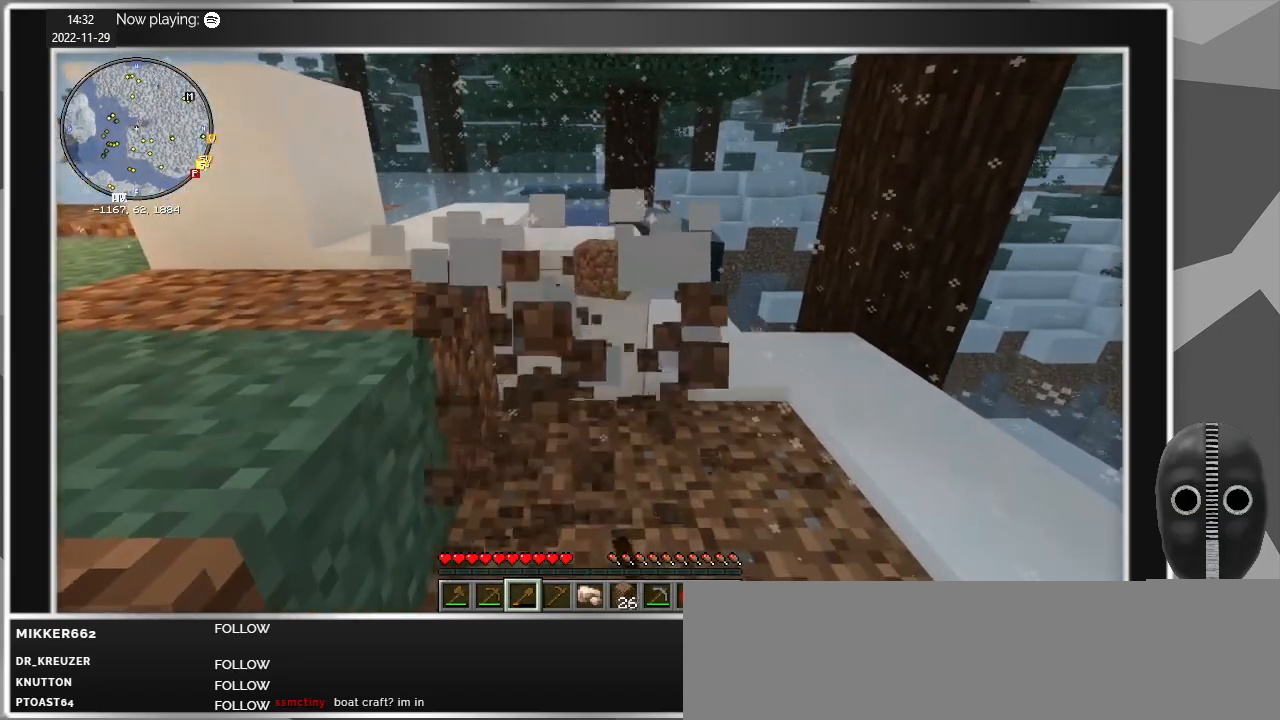
{"keys": ["w"], "mouse": ["left"], "events": [[383, "w", "down"]]}
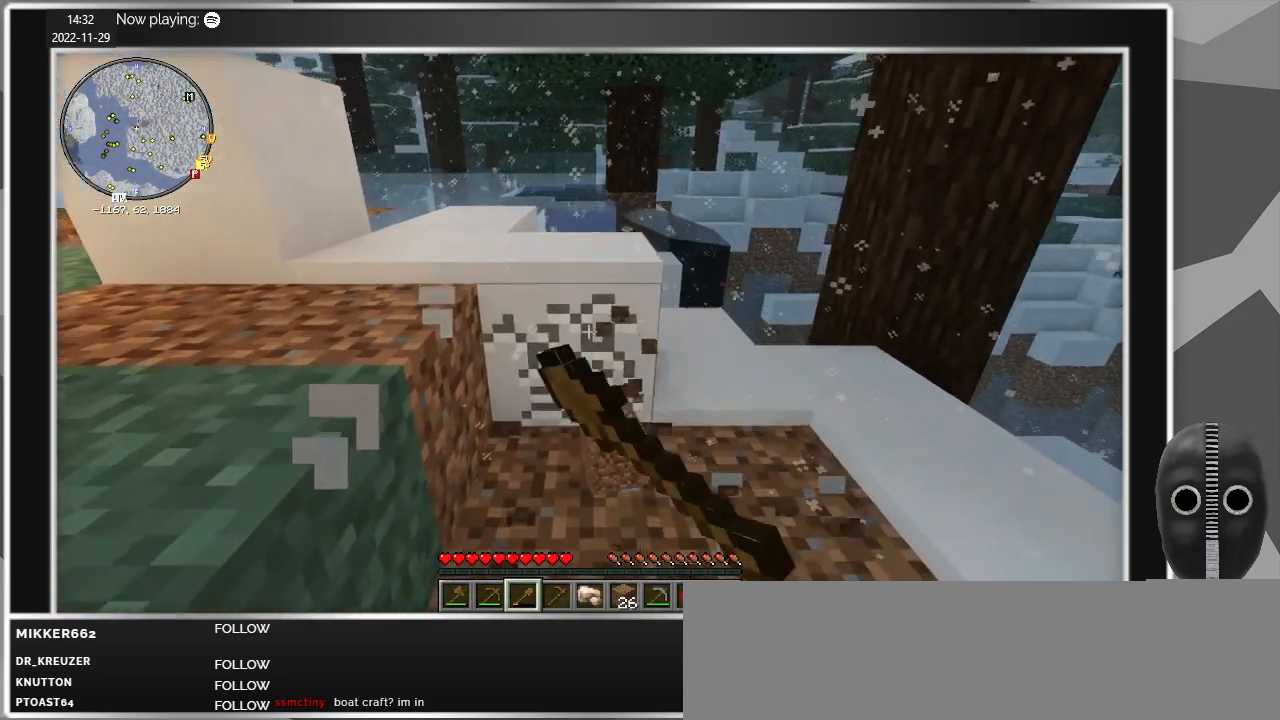
{"keys": ["d", "w"], "mouse": [], "events": [[350, "mouse_left", "up"], [400, "d", "down"]]}
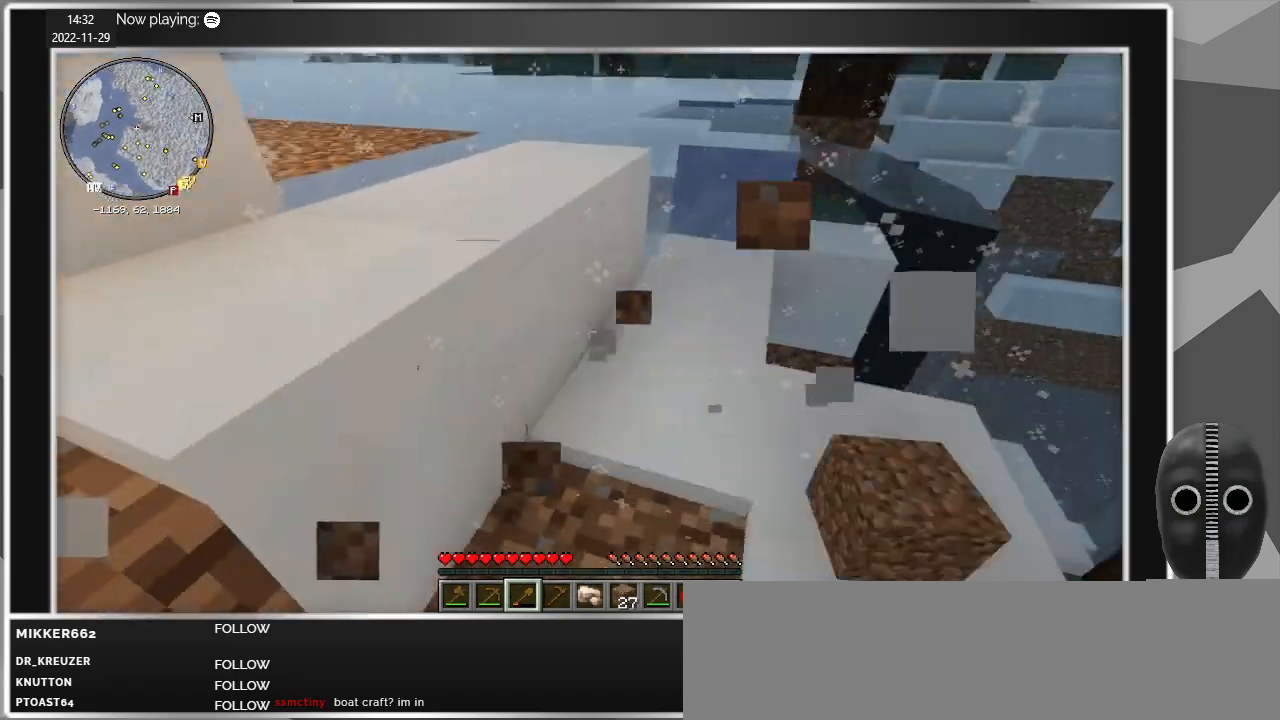
{"keys": ["w"], "mouse": [], "events": [[133, "w", "up"], [283, "d", "up"], [367, "w", "down"]]}